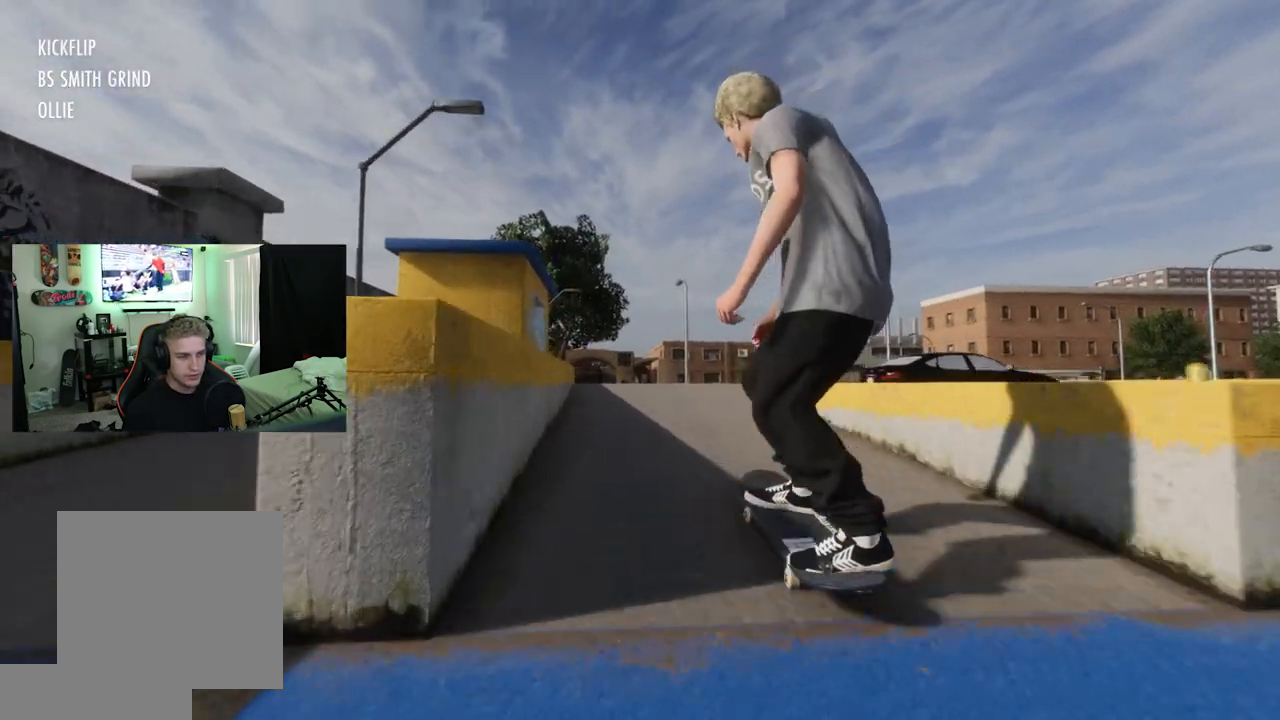
Gameplay with a controller (Xbox layout); each line is a JSON object with the inputs held at the frame after it. "events" lists button and stick changes between this image and that frame as [ms after this image, input, new state], when the widget could be followed in between.
{"buttons": [], "left_stick": "down", "right_stick": "center", "events": [[67, "right_stick", "up"], [350, "left_stick", "left"], [417, "right_stick", "center"], [484, "left_stick", "down"]]}
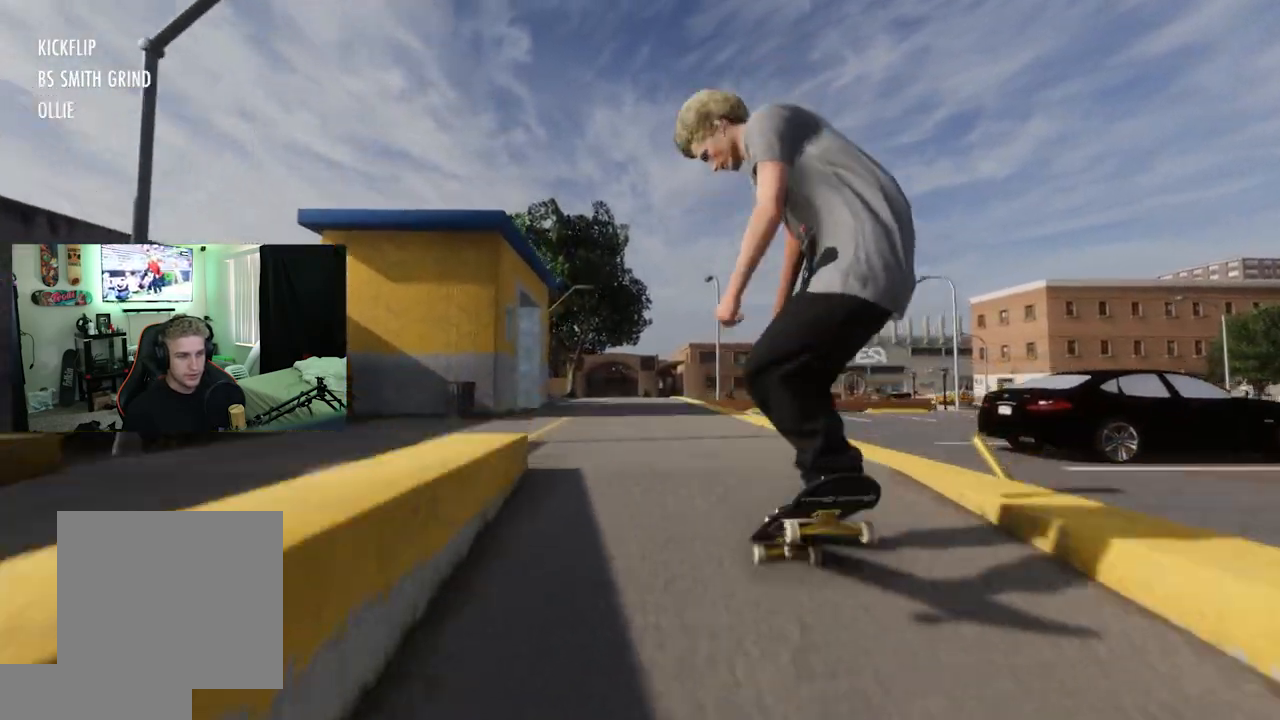
{"buttons": [], "left_stick": "center", "right_stick": "center", "events": [[17, "left_stick", "center"], [351, "L3", "down"], [351, "R3", "down"], [451, "L3", "up"], [467, "R3", "up"]]}
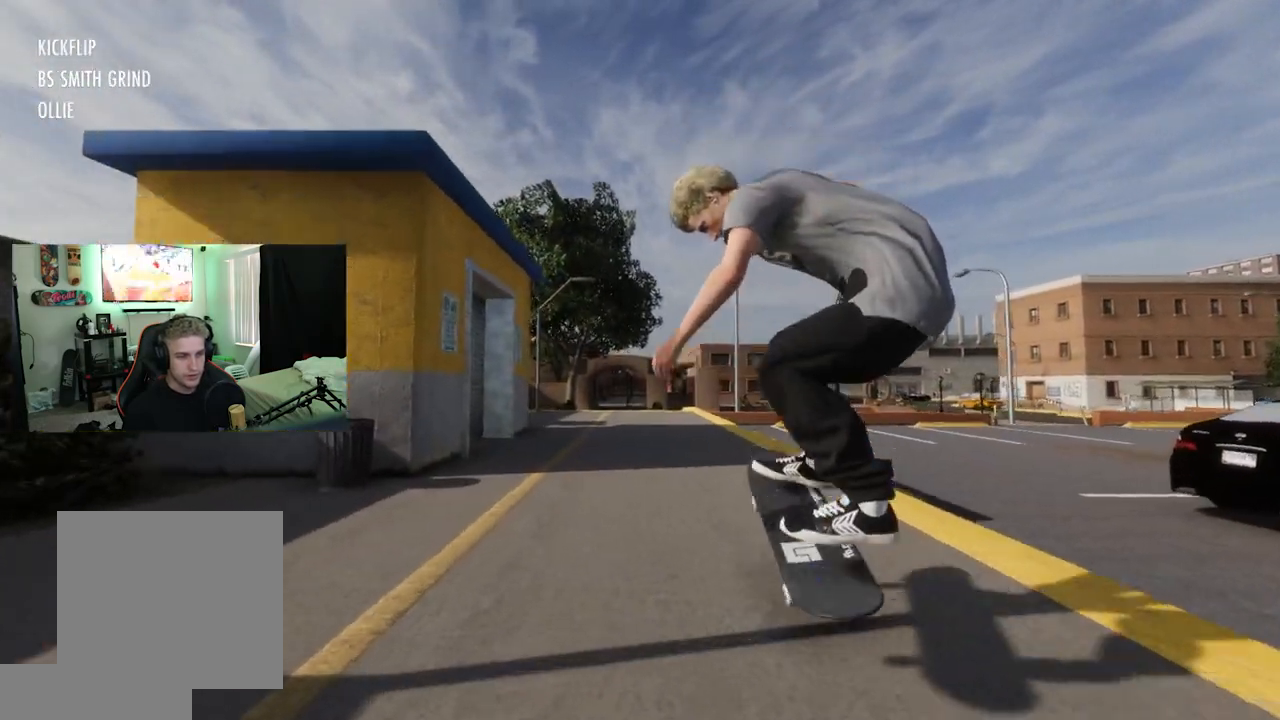
{"buttons": ["L2"], "left_stick": "center", "right_stick": "center", "events": [[250, "L2", "down"]]}
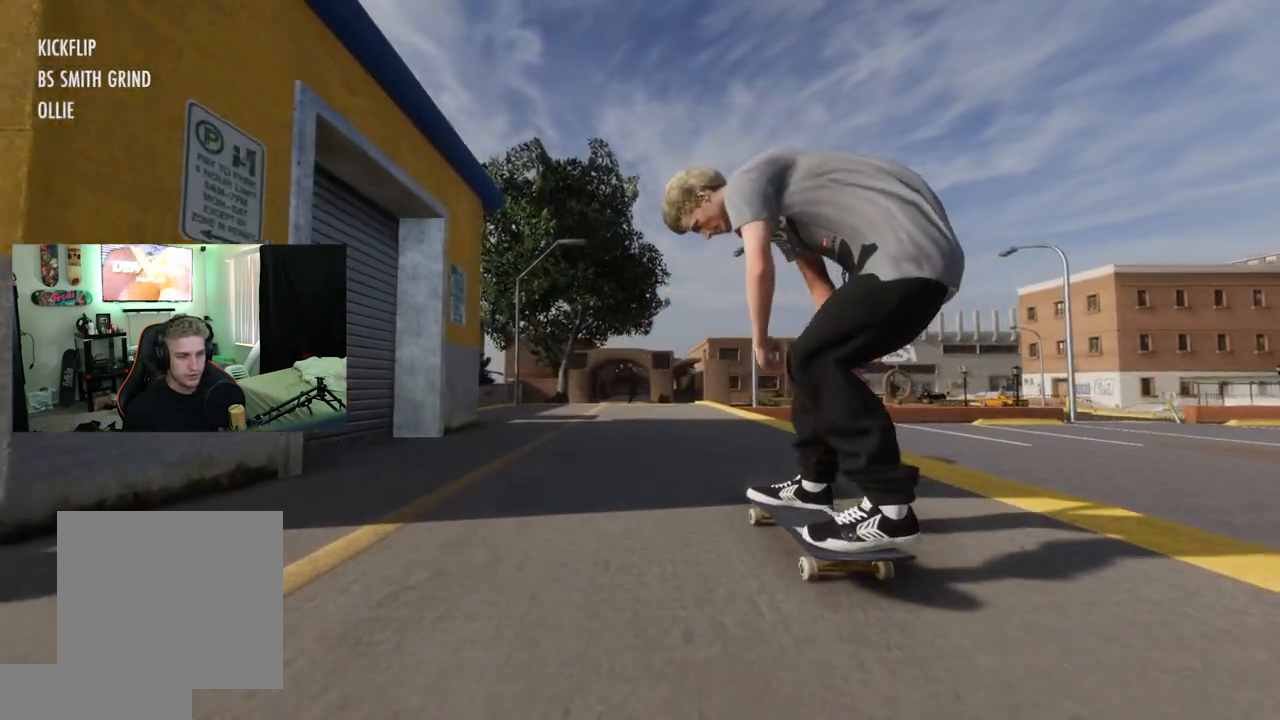
{"buttons": [], "left_stick": "center", "right_stick": "center", "events": [[17, "L2", "up"], [150, "X", "down"], [301, "R2", "down"], [301, "X", "up"], [484, "R2", "up"]]}
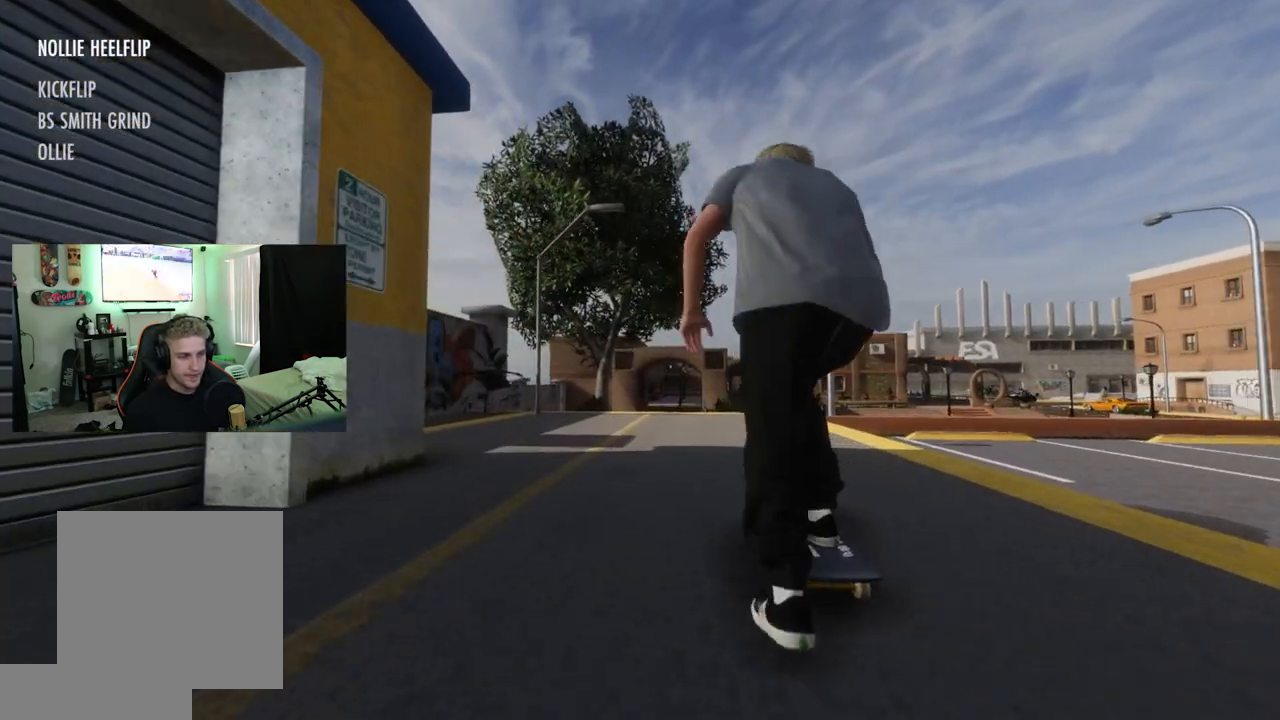
{"buttons": [], "left_stick": "center", "right_stick": "center", "events": [[150, "R2", "down"], [267, "R2", "up"]]}
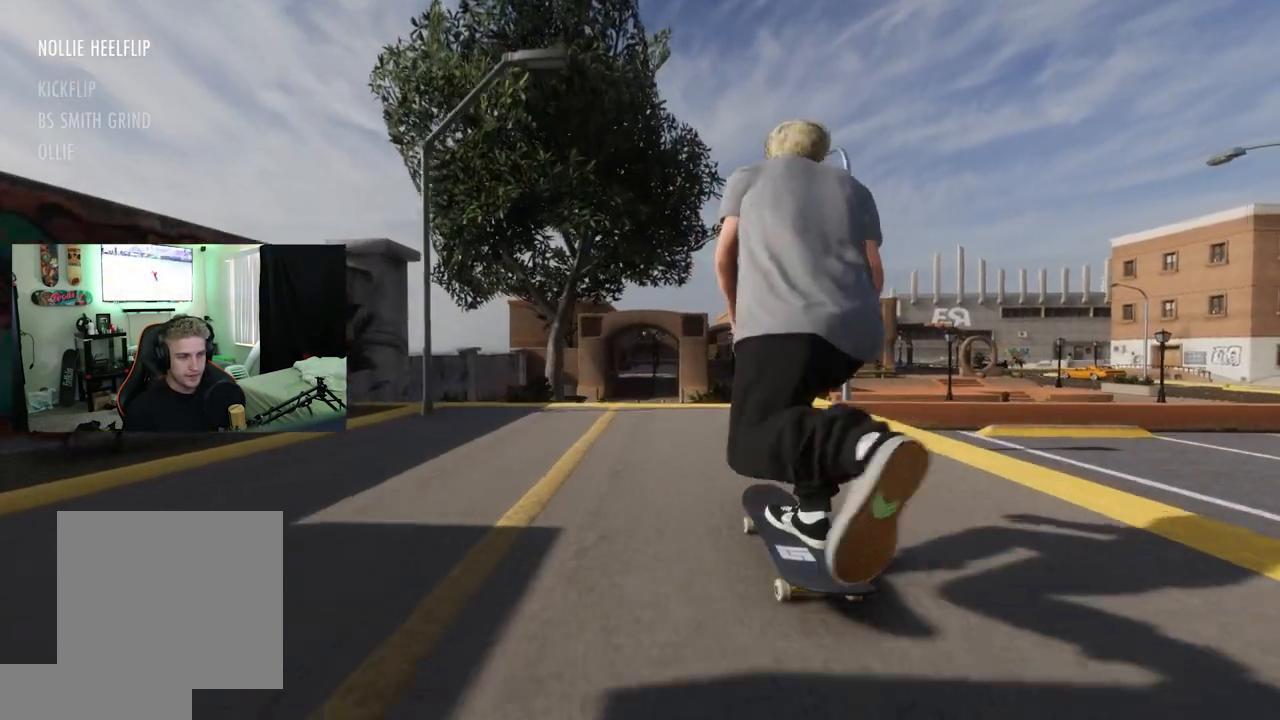
{"buttons": ["R2"], "left_stick": "down", "right_stick": "left", "events": [[150, "left_stick", "down"], [501, "R2", "down"], [501, "right_stick", "left"]]}
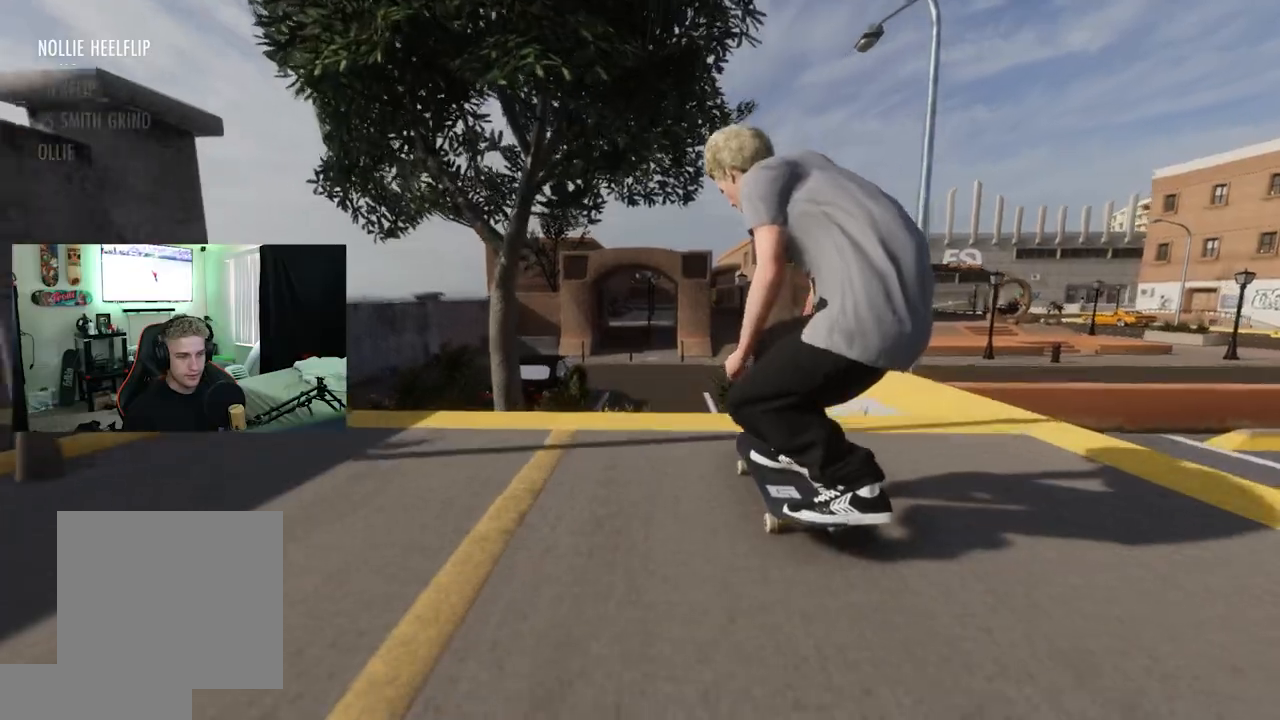
{"buttons": [], "left_stick": "center", "right_stick": "center", "events": [[67, "left_stick", "center"], [100, "right_stick", "center"], [500, "R2", "up"]]}
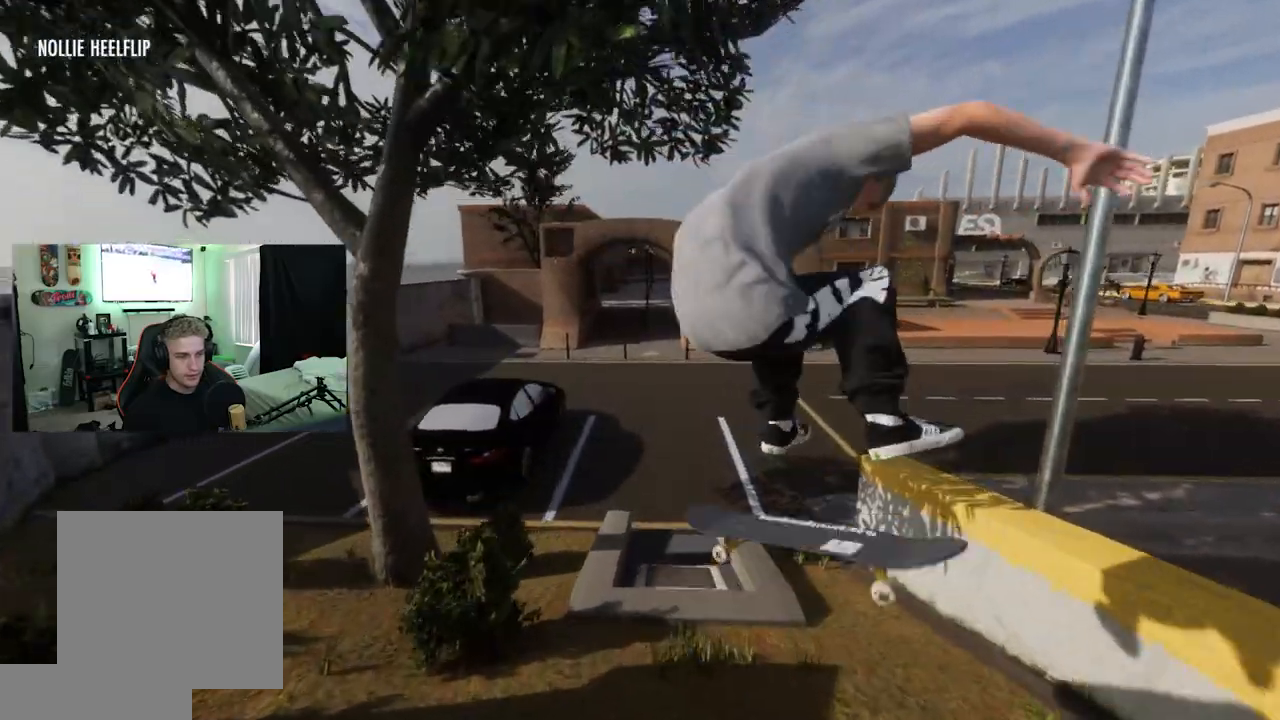
{"buttons": ["R2"], "left_stick": "center", "right_stick": "center", "events": [[17, "R3", "down"], [84, "R3", "up"], [367, "R2", "down"]]}
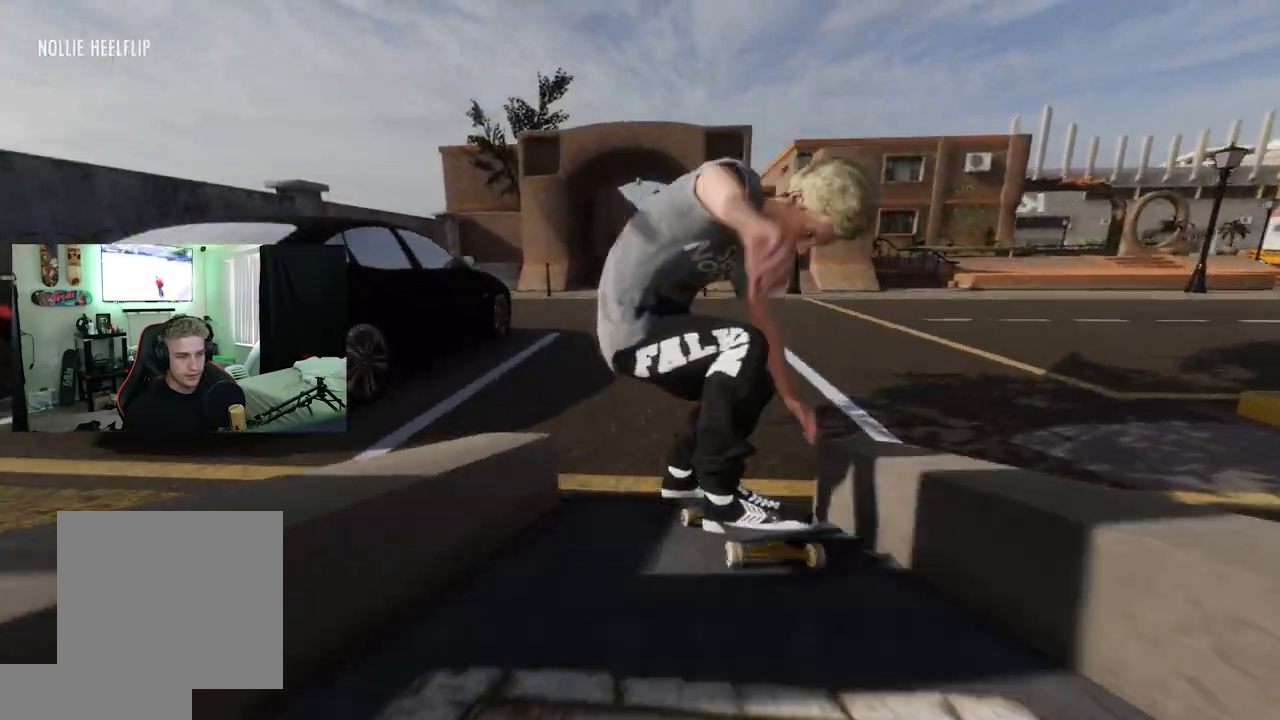
{"buttons": ["R2"], "left_stick": "center", "right_stick": "center", "events": []}
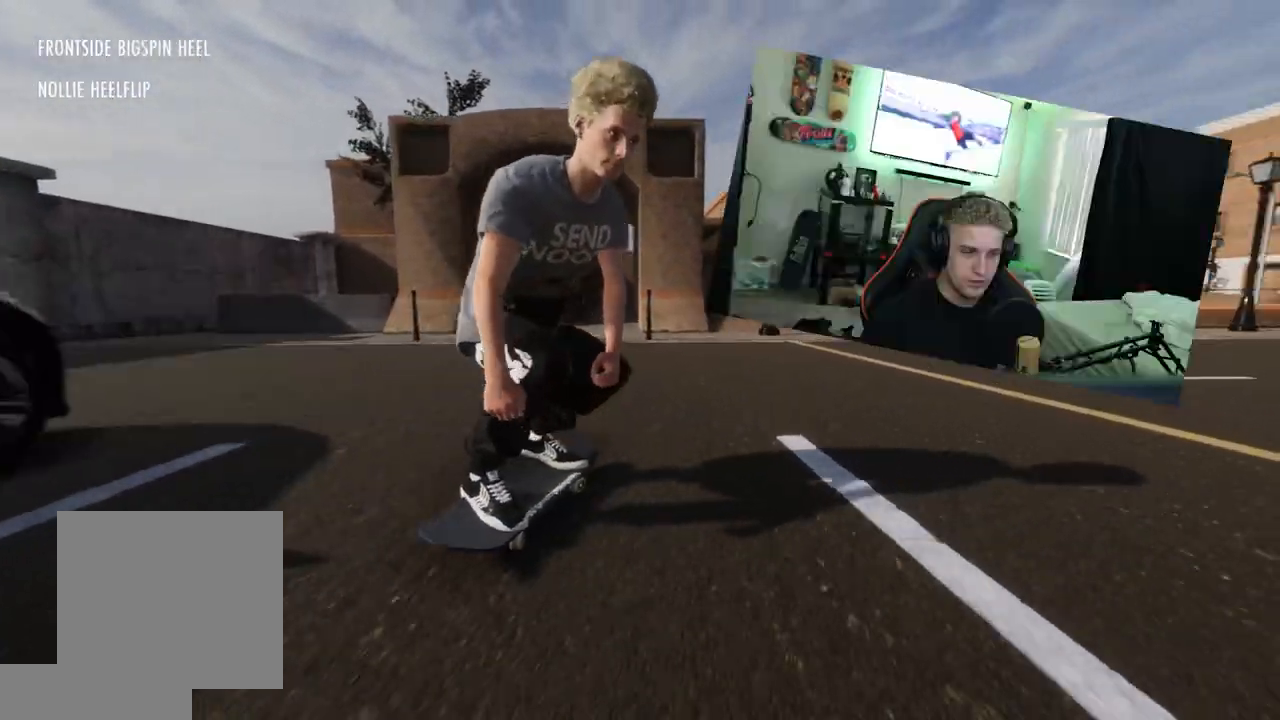
{"buttons": ["R2"], "left_stick": "center", "right_stick": "center", "events": [[234, "R2", "up"], [301, "R2", "down"]]}
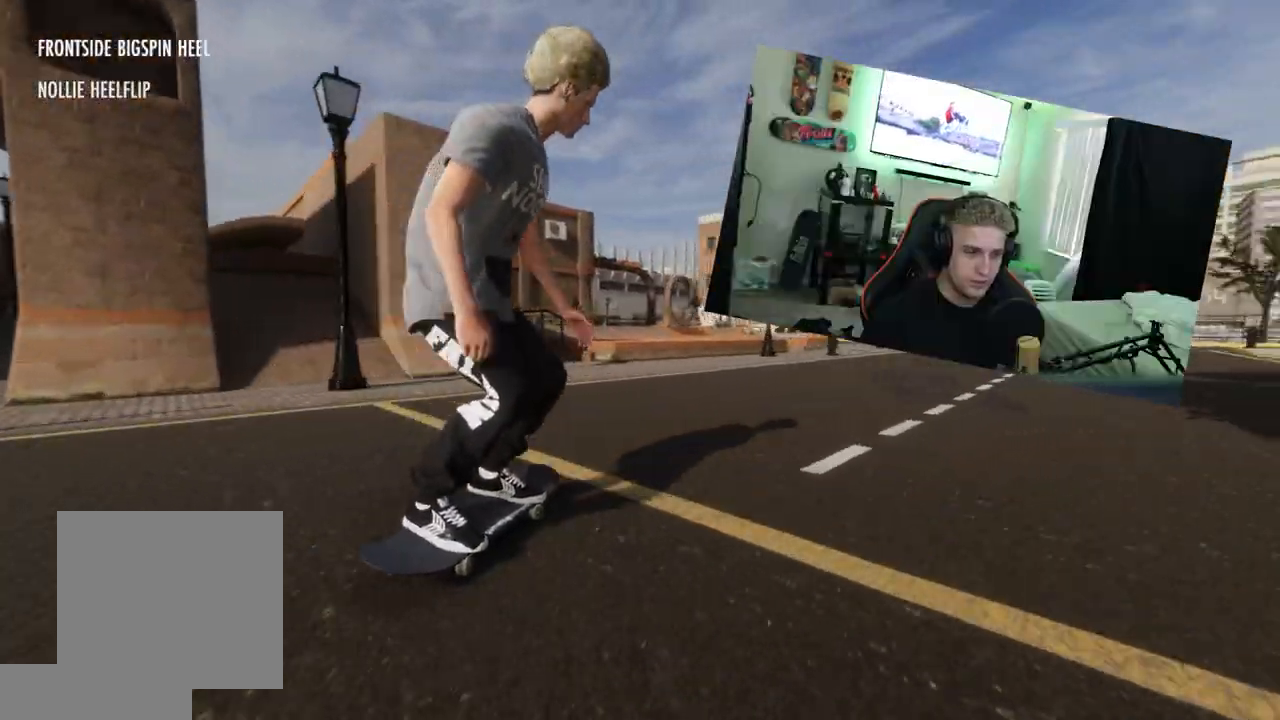
{"buttons": [], "left_stick": "center", "right_stick": "center", "events": [[367, "R2", "up"]]}
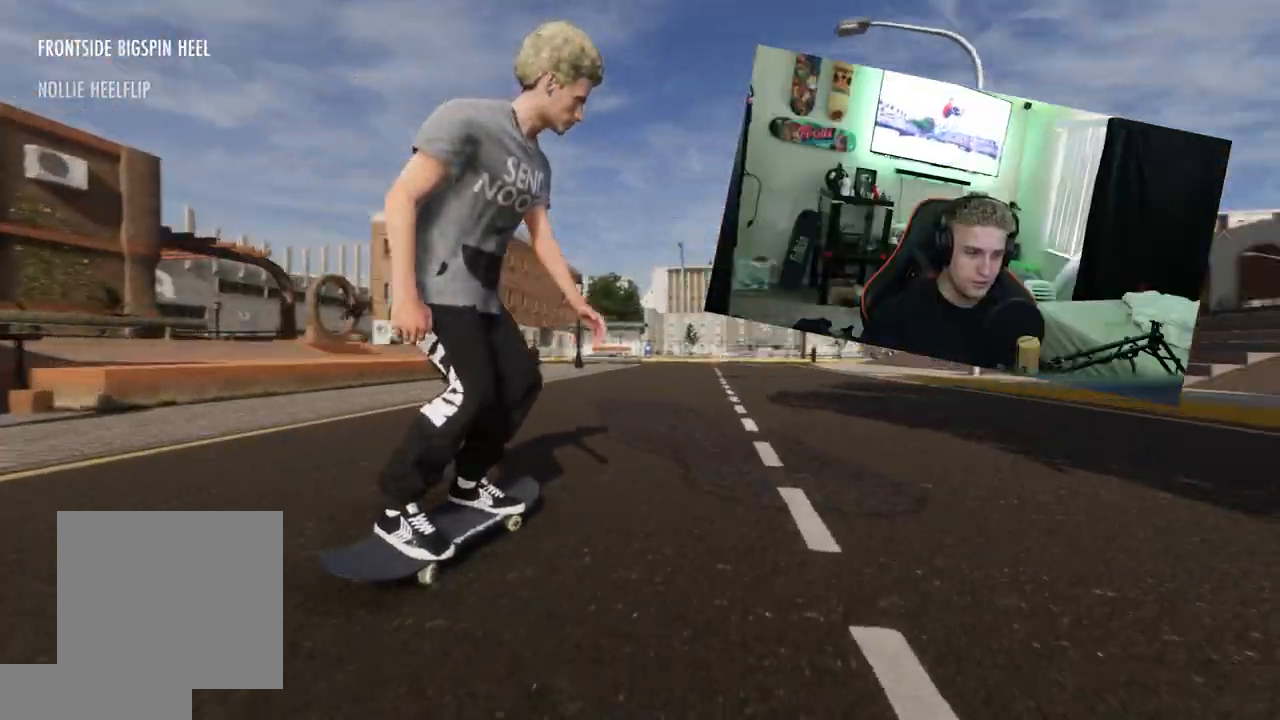
{"buttons": ["L2"], "left_stick": "down", "right_stick": "up-right", "events": [[217, "left_stick", "down"], [451, "L2", "down"], [501, "right_stick", "up-right"]]}
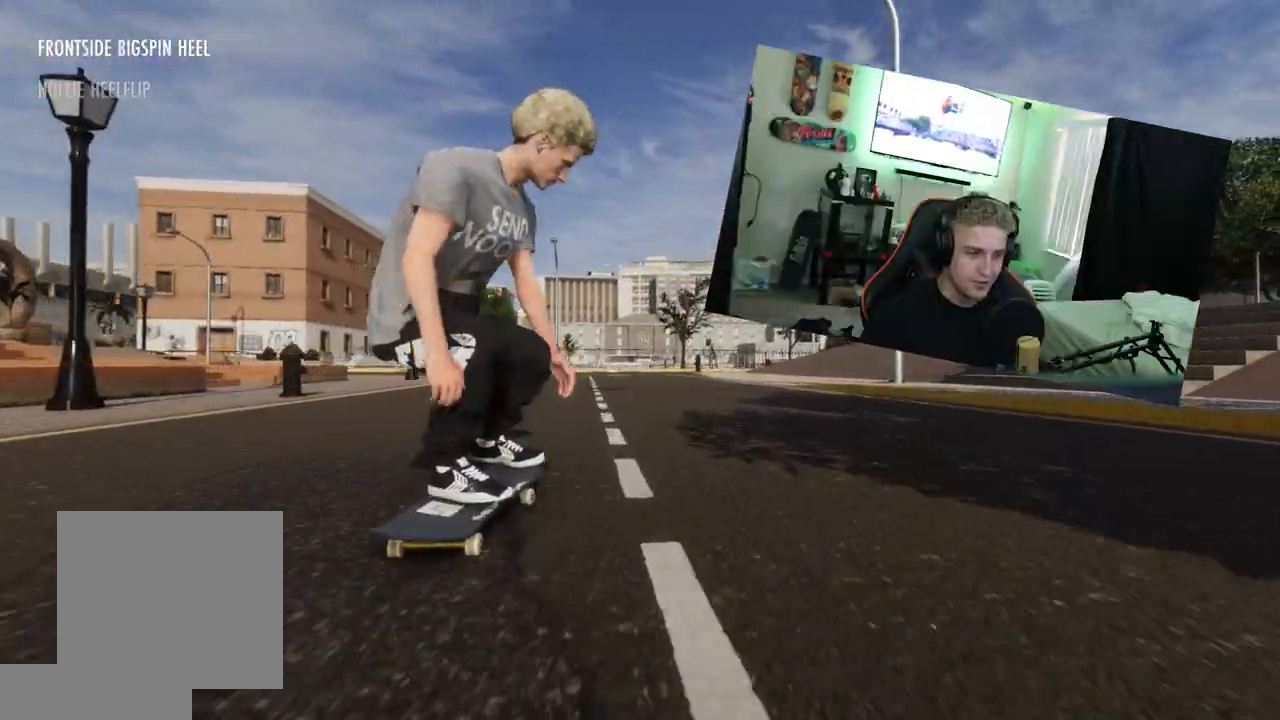
{"buttons": ["L2", "L3", "R3"], "left_stick": "right", "right_stick": "left", "events": [[33, "left_stick", "center"], [67, "right_stick", "center"], [400, "left_stick", "right"], [417, "L3", "down"], [417, "R3", "down"], [417, "right_stick", "left"]]}
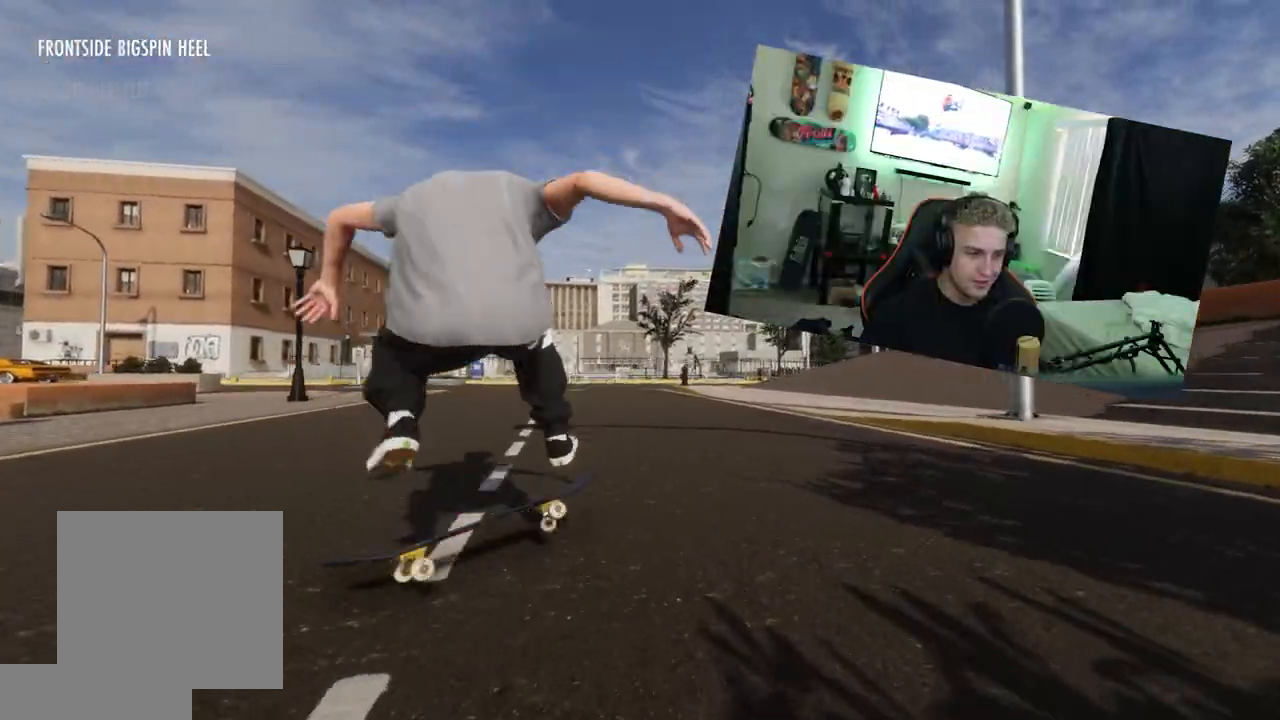
{"buttons": [], "left_stick": "center", "right_stick": "center", "events": [[100, "L3", "up"], [150, "R3", "up"], [251, "left_stick", "center"], [267, "L2", "up"], [267, "right_stick", "center"]]}
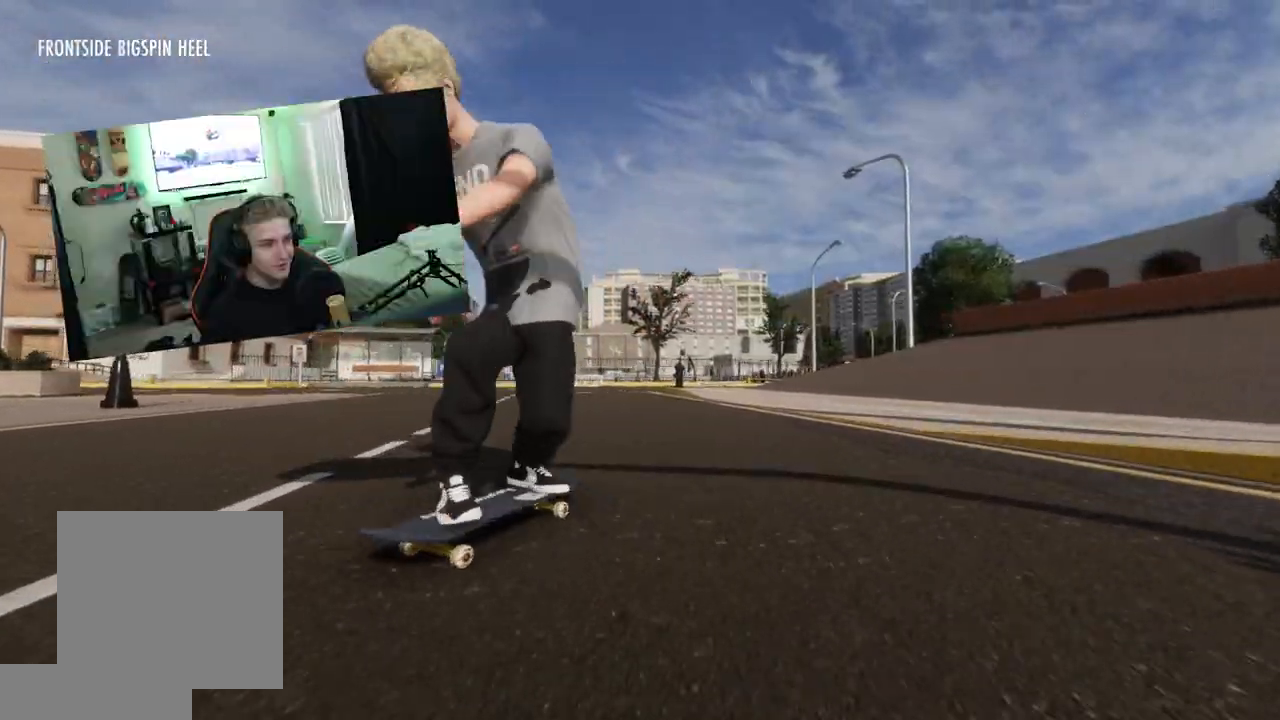
{"buttons": ["L2"], "left_stick": "center", "right_stick": "center", "events": [[117, "L2", "down"]]}
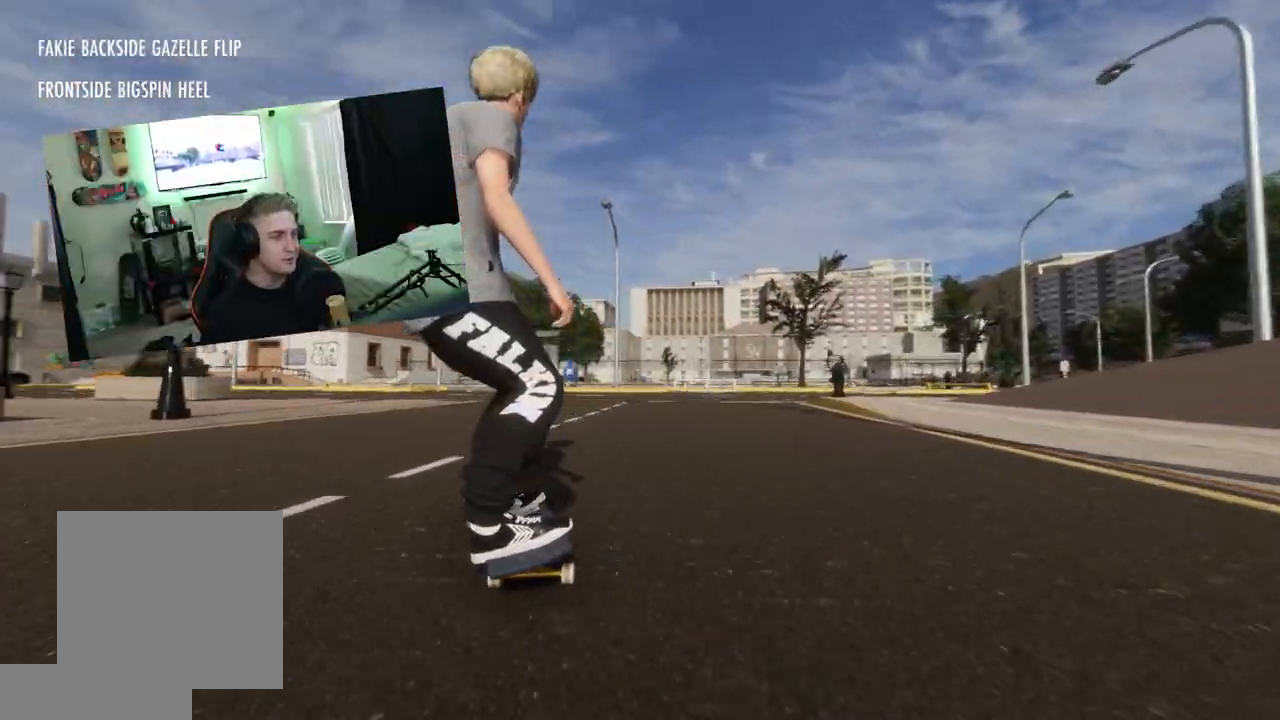
{"buttons": ["R2"], "left_stick": "center", "right_stick": "center", "events": [[17, "L2", "up"], [201, "R2", "down"]]}
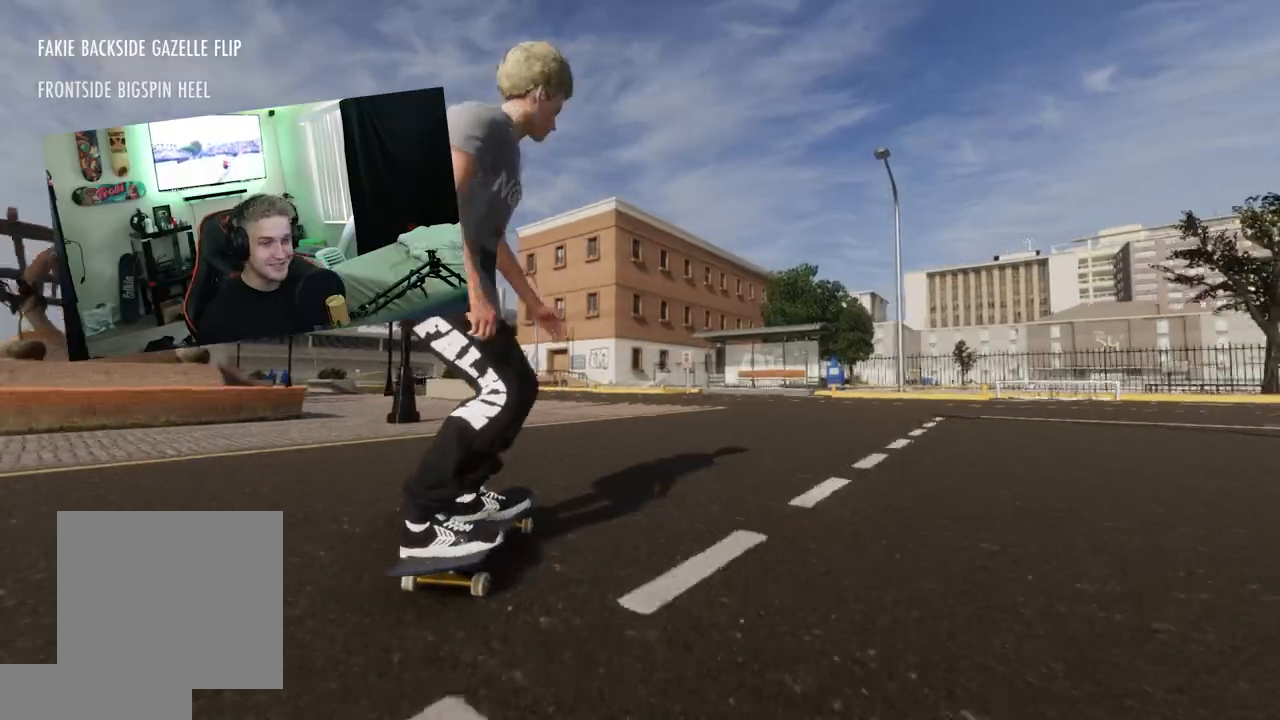
{"buttons": ["R2"], "left_stick": "center", "right_stick": "center", "events": [[133, "R2", "up"], [334, "R2", "down"]]}
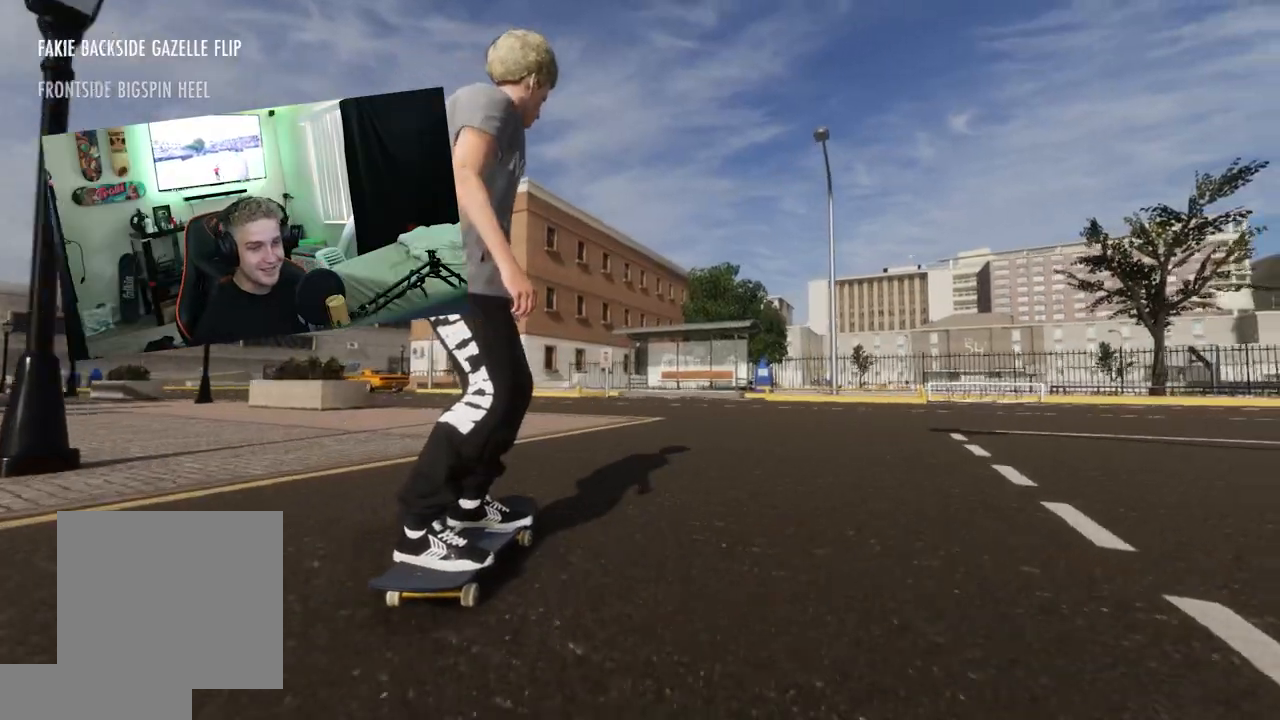
{"buttons": [], "left_stick": "right", "right_stick": "down-left", "events": [[50, "R2", "up"], [50, "left_stick", "up-right"], [234, "left_stick", "up"], [234, "right_stick", "down-left"], [384, "left_stick", "up-right"], [501, "left_stick", "right"]]}
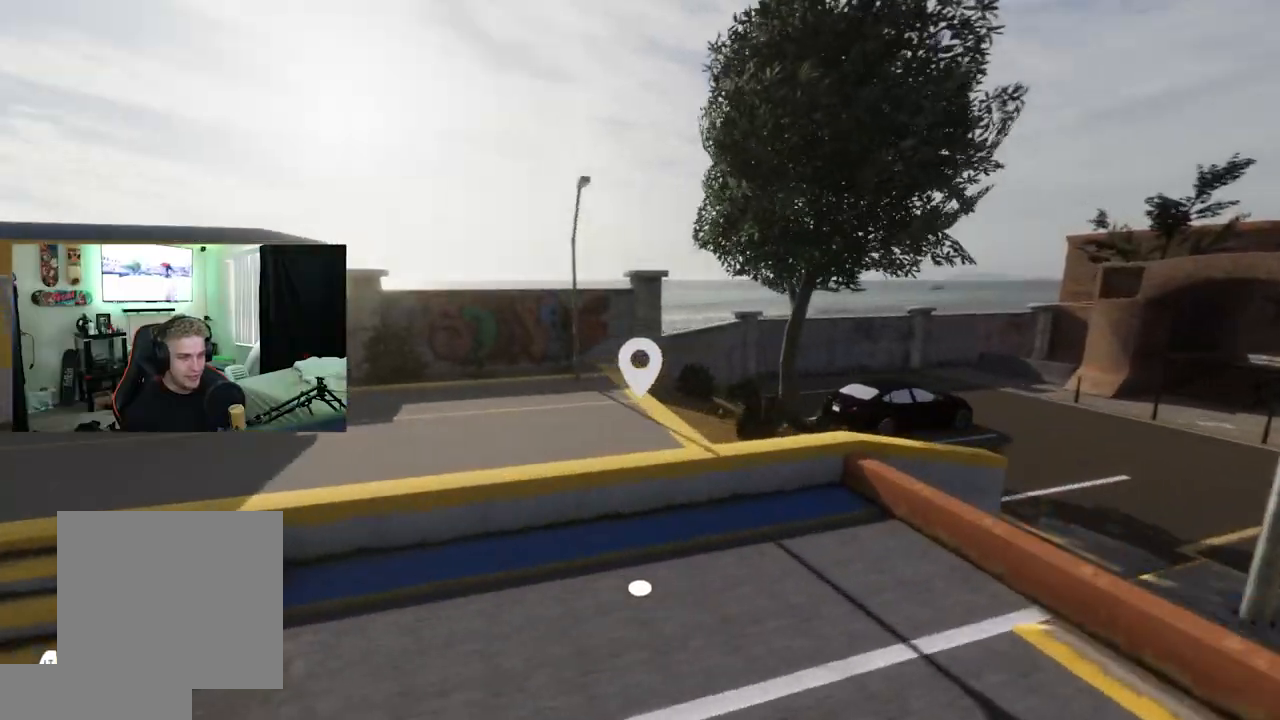
{"buttons": [], "left_stick": "up-right", "right_stick": "center", "events": [[200, "left_stick", "center"], [317, "right_stick", "center"], [350, "left_stick", "up"], [434, "left_stick", "up-right"]]}
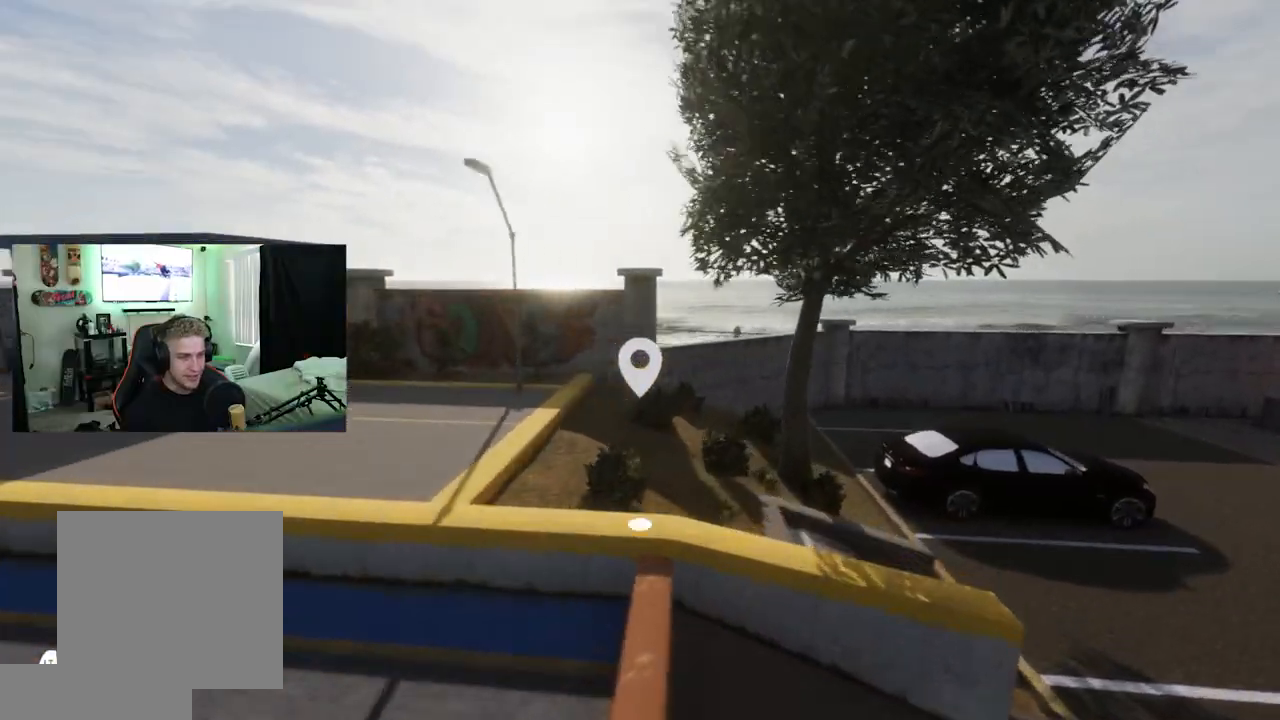
{"buttons": [], "left_stick": "down-right", "right_stick": "right", "events": [[100, "right_stick", "down-left"], [167, "left_stick", "down-right"], [284, "left_stick", "center"], [317, "right_stick", "right"], [401, "left_stick", "down-right"]]}
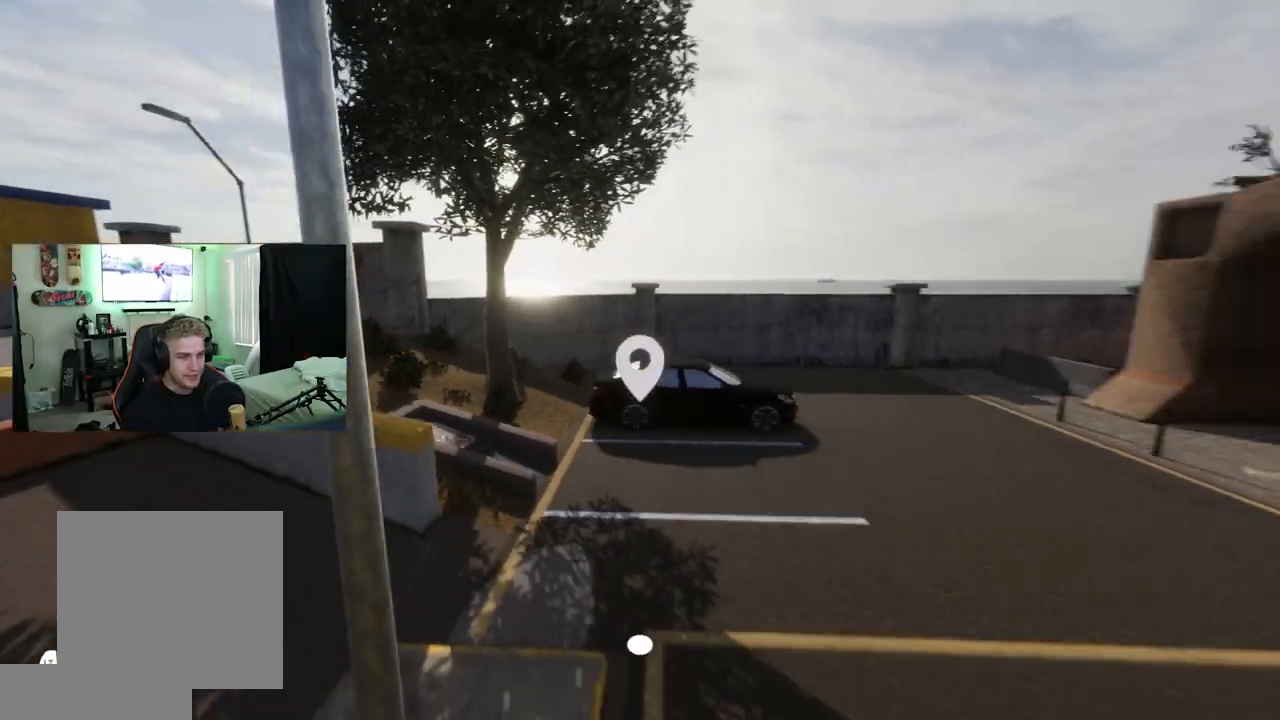
{"buttons": [], "left_stick": "up", "right_stick": "right", "events": [[50, "R2", "down"], [350, "left_stick", "up-right"], [467, "R2", "up"], [484, "left_stick", "up"]]}
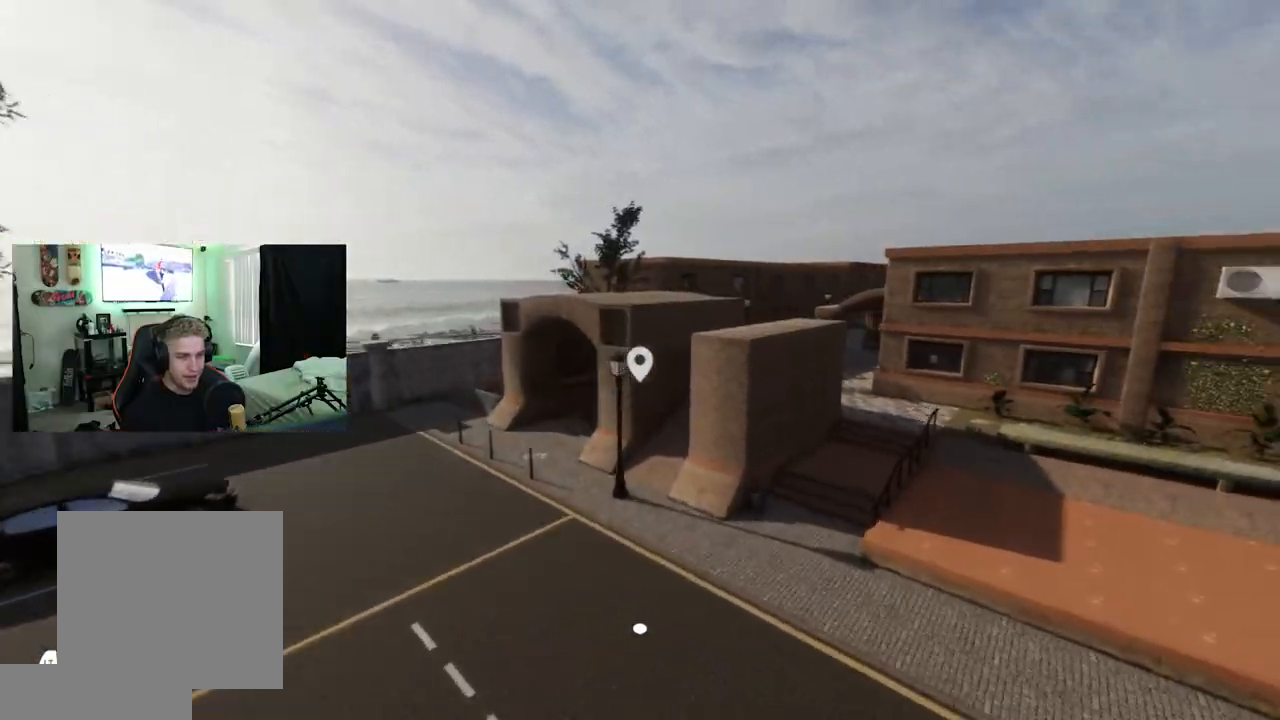
{"buttons": [], "left_stick": "center", "right_stick": "center", "events": [[84, "left_stick", "center"], [100, "L2", "down"], [134, "left_stick", "left"], [317, "left_stick", "up-left"], [384, "right_stick", "center"], [451, "left_stick", "center"], [484, "L2", "up"]]}
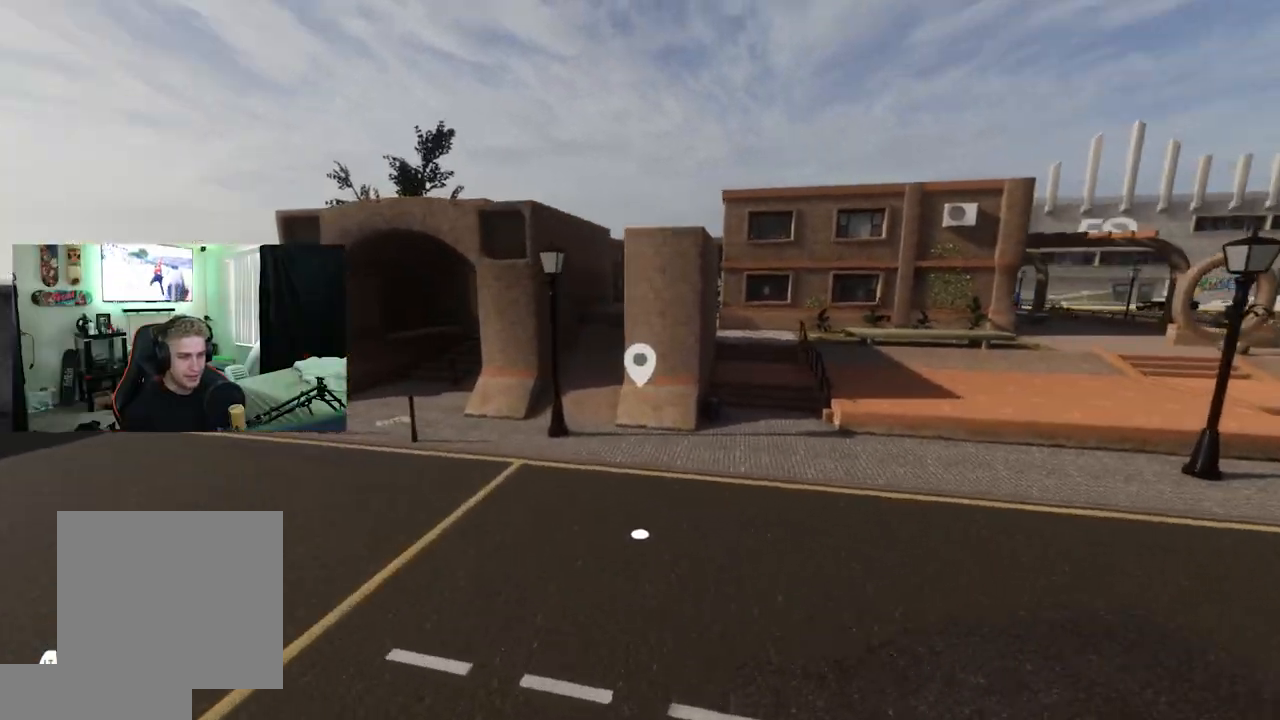
{"buttons": [], "left_stick": "up-right", "right_stick": "center", "events": [[67, "left_stick", "up-left"], [250, "left_stick", "up-right"], [350, "right_stick", "right"], [500, "right_stick", "center"]]}
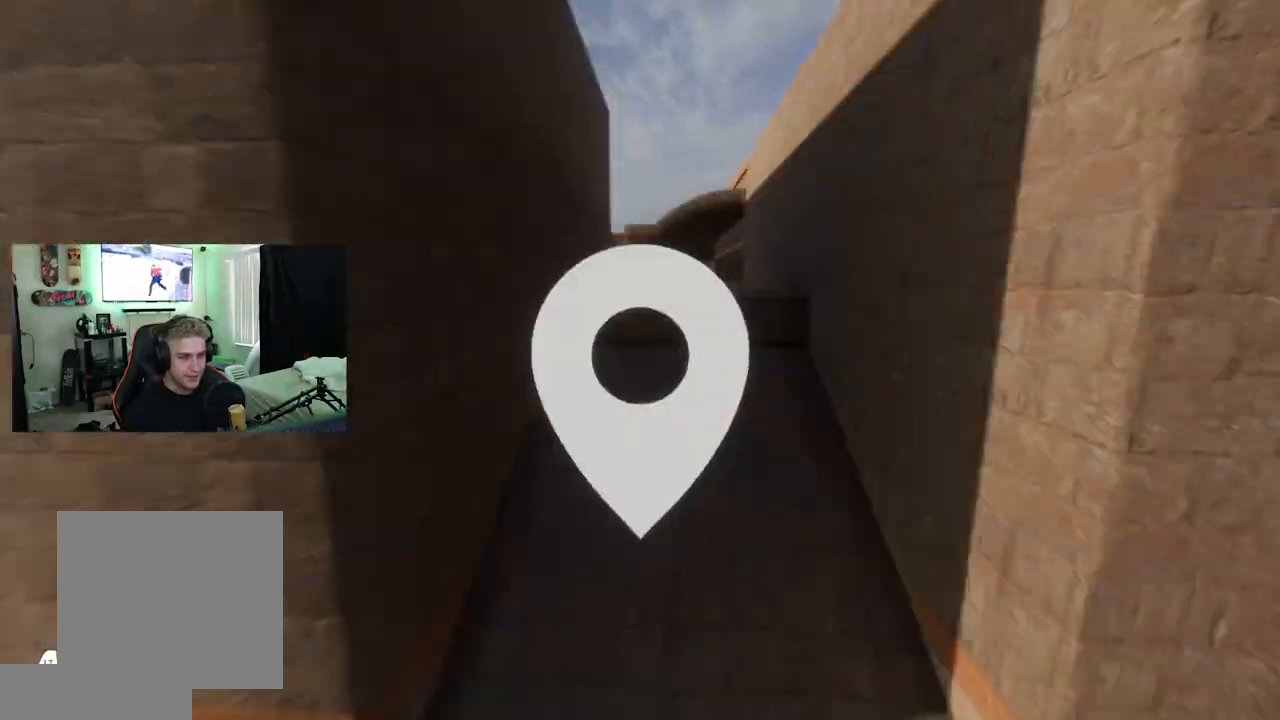
{"buttons": [], "left_stick": "up", "right_stick": "center", "events": [[50, "left_stick", "center"], [201, "right_stick", "right"], [267, "right_stick", "center"], [417, "left_stick", "up"]]}
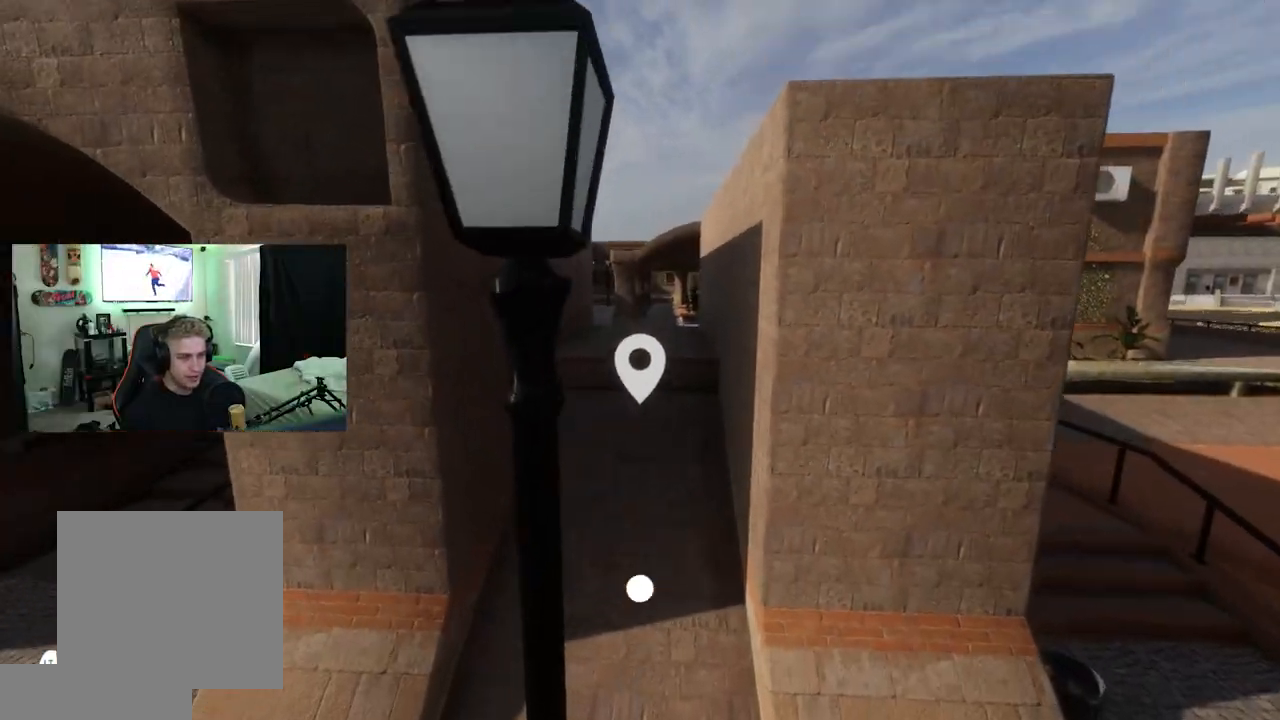
{"buttons": [], "left_stick": "up", "right_stick": "down-right", "events": [[233, "left_stick", "center"], [267, "right_stick", "down-right"], [467, "left_stick", "up"]]}
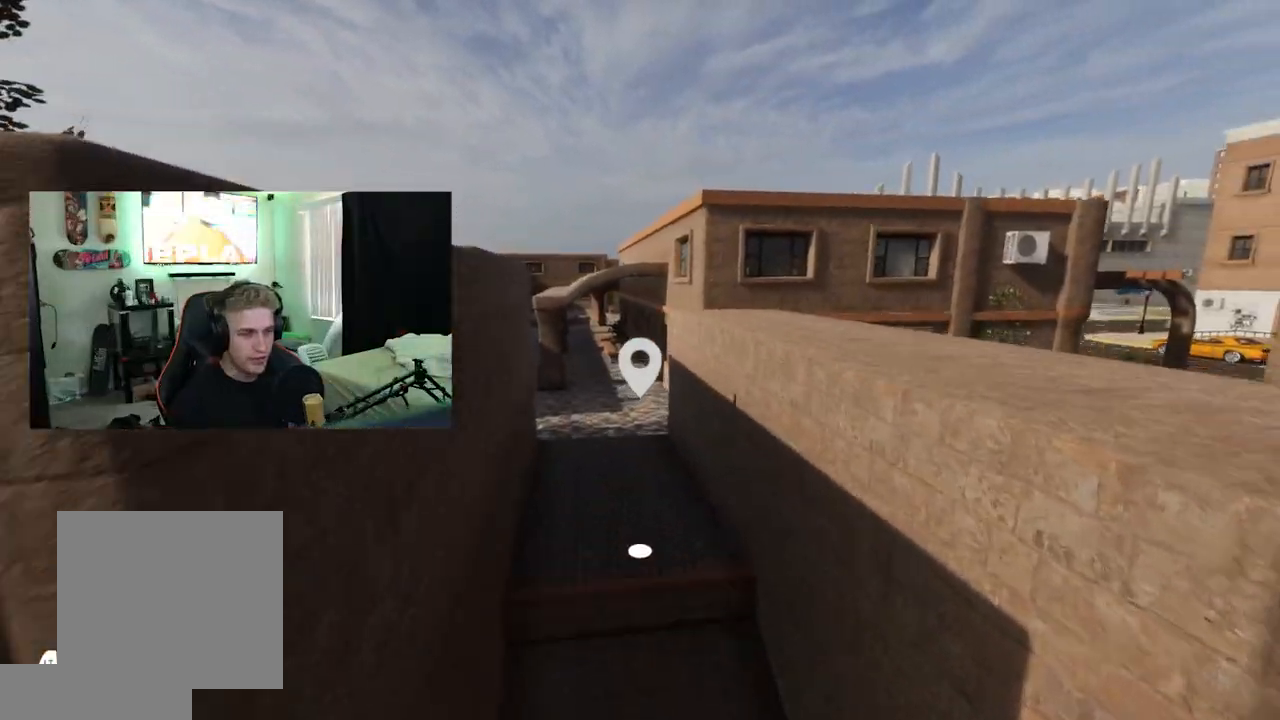
{"buttons": [], "left_stick": "center", "right_stick": "right", "events": [[17, "right_stick", "center"], [234, "left_stick", "center"], [267, "right_stick", "right"]]}
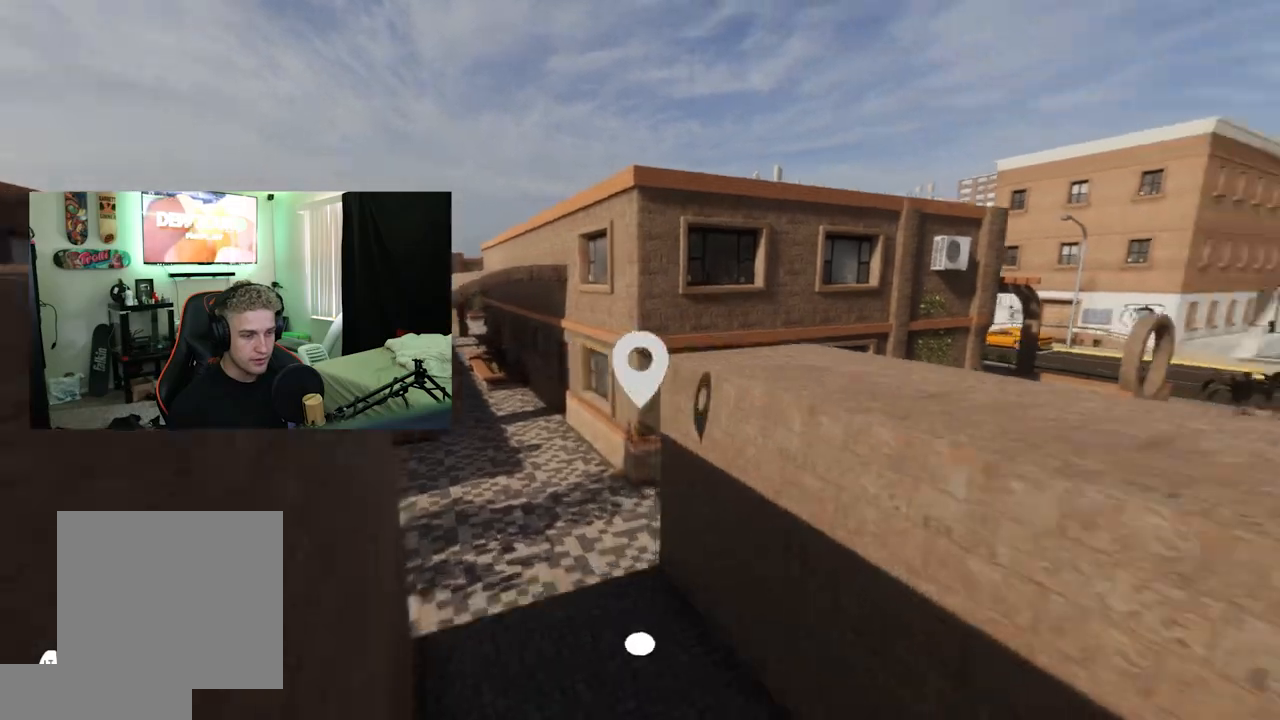
{"buttons": [], "left_stick": "down-left", "right_stick": "right", "events": [[434, "left_stick", "down"], [501, "left_stick", "down-left"]]}
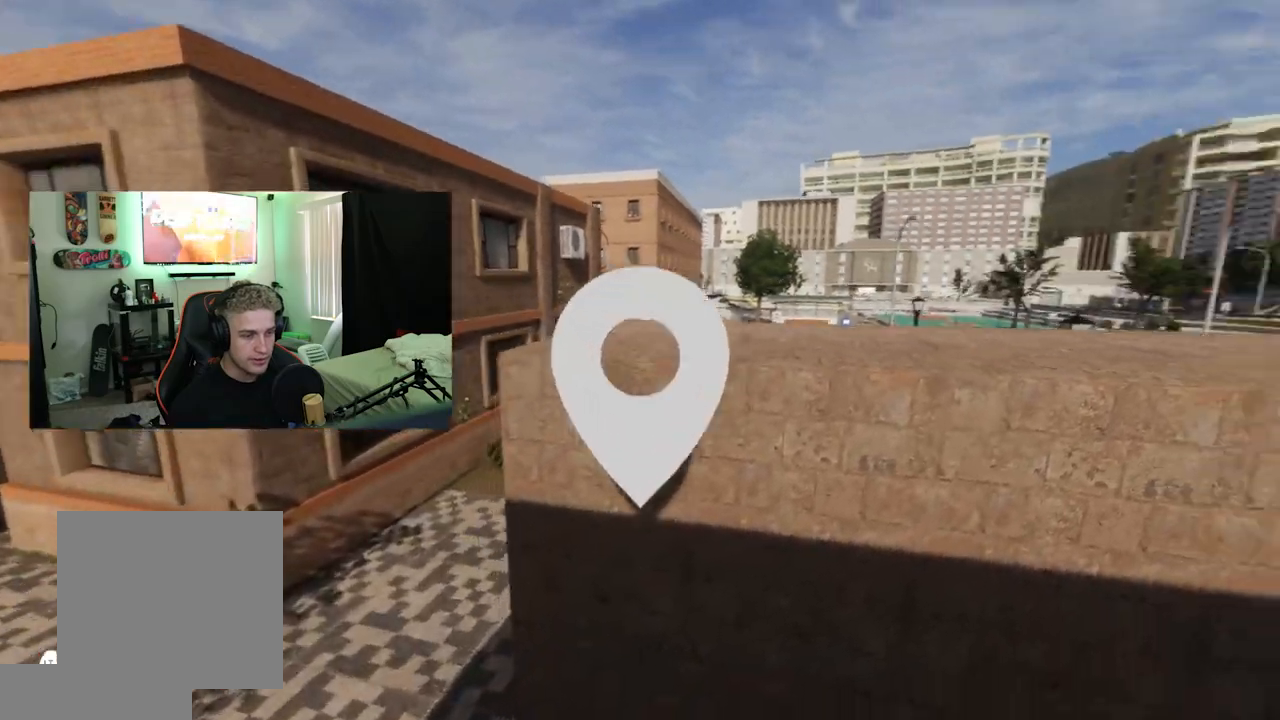
{"buttons": ["A"], "left_stick": "center", "right_stick": "center", "events": [[383, "left_stick", "center"], [383, "right_stick", "center"], [433, "A", "down"]]}